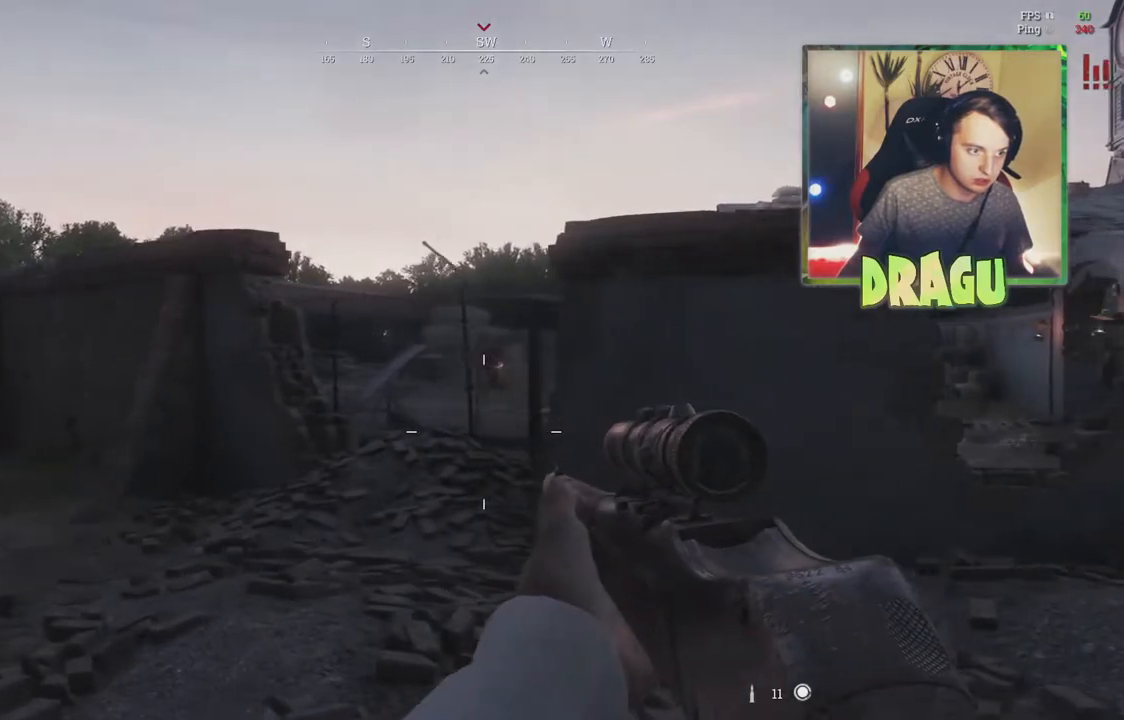
Gameplay with keyboard and mouse; each line is a JSON object with the keys and mouse buttons held at the frame after it. "events" lists presses ("down") and releases ("up") of "1", "3", "4", "5", "a", "c", "ctrl", "d", "e", "f", "q", "r", "s", "shift", "tab", "v", "w", "x", "z", "mouse_left", "mouse_wheel", "mouse_right", "mouse_mb4" and "mouse_mb5" between this image and that frame as [ms after this image, input, new state], when the widget could be followed in between. "mouse_left", "mouse_wheel", "mouse_right", "mouse_mb4", "mouse_mb5" = the "left", "wheel", "right", "mb4", "mb5" buttons of the "mouse" list. No other keys are recorded. "wheel" means that the mouse wheel is clicked or scrolled. Mouse movement is not recorded. Not read: 2.
{"keys": ["a"], "mouse": [], "events": []}
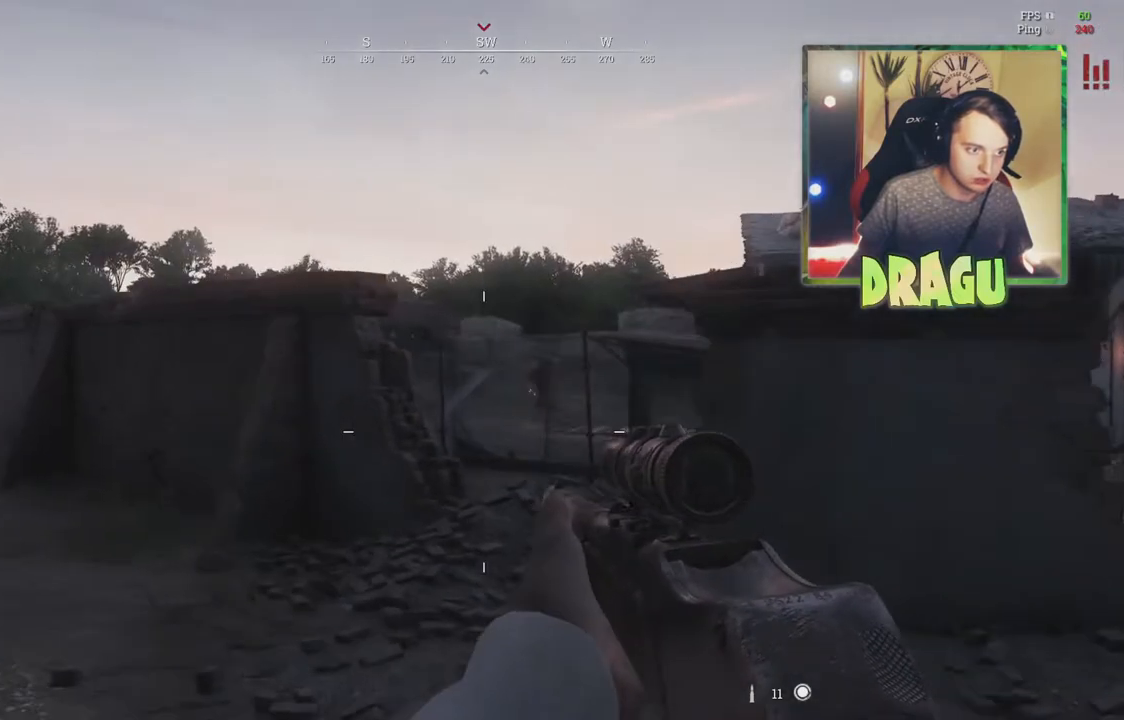
{"keys": ["a", "shift", "w"], "mouse": [], "events": [[267, "shift", "down"], [300, "w", "down"]]}
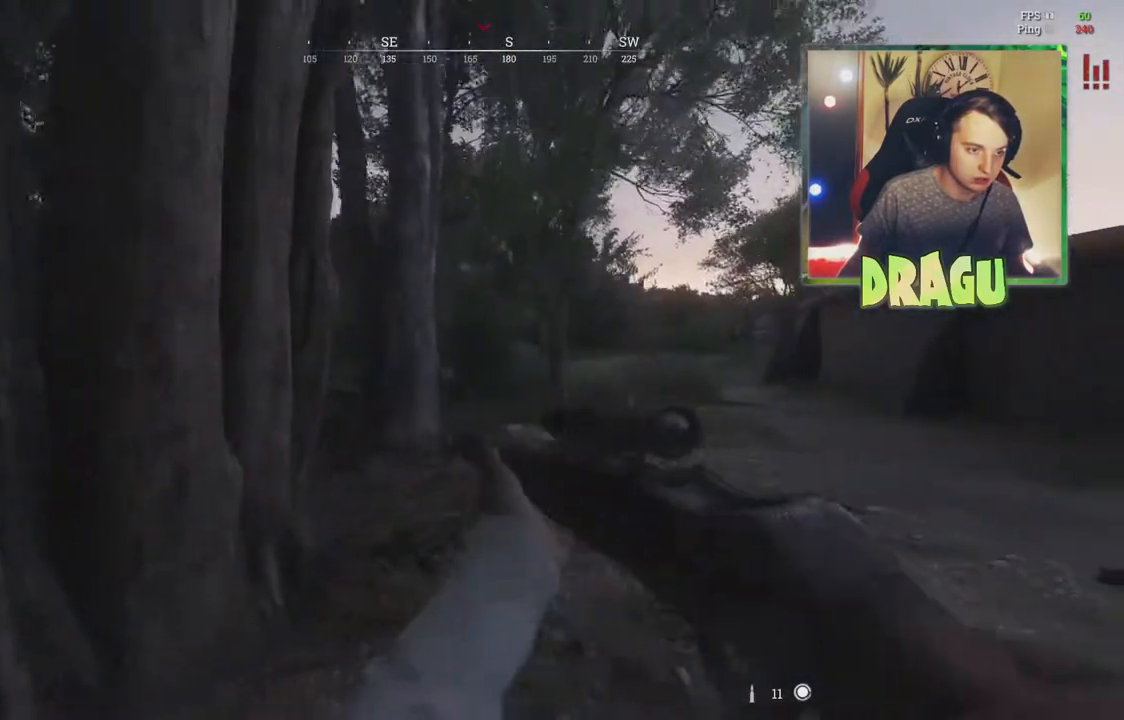
{"keys": ["a", "shift", "w"], "mouse": [], "events": []}
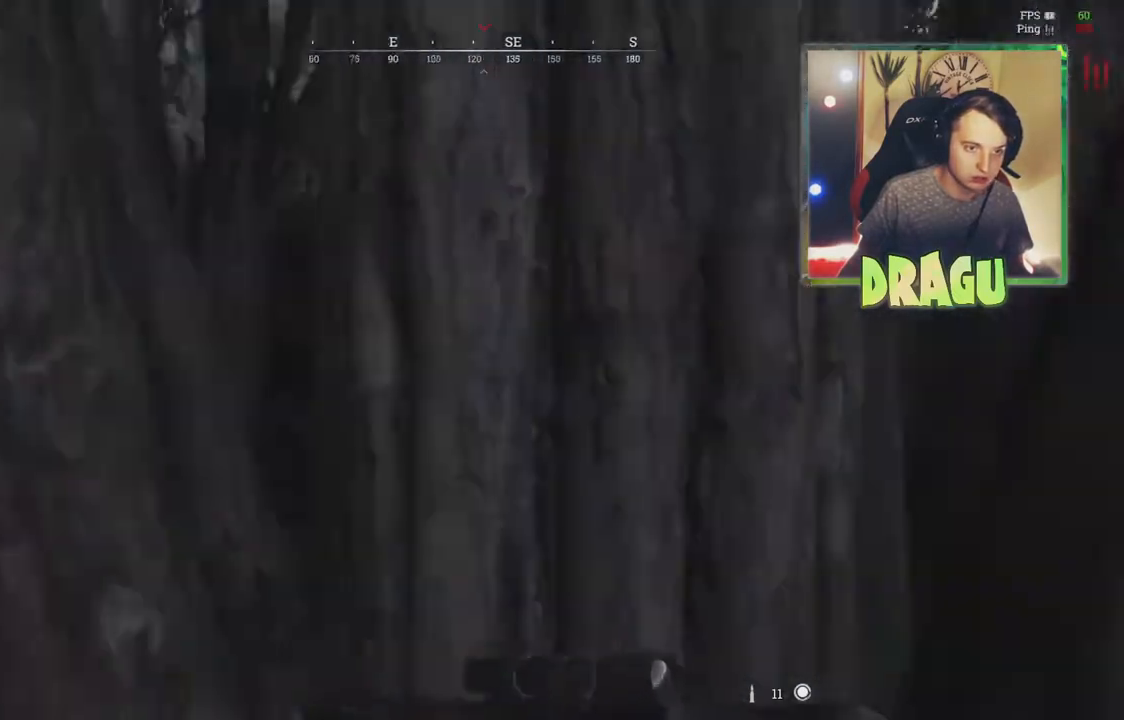
{"keys": ["a", "shift", "w"], "mouse": [], "events": []}
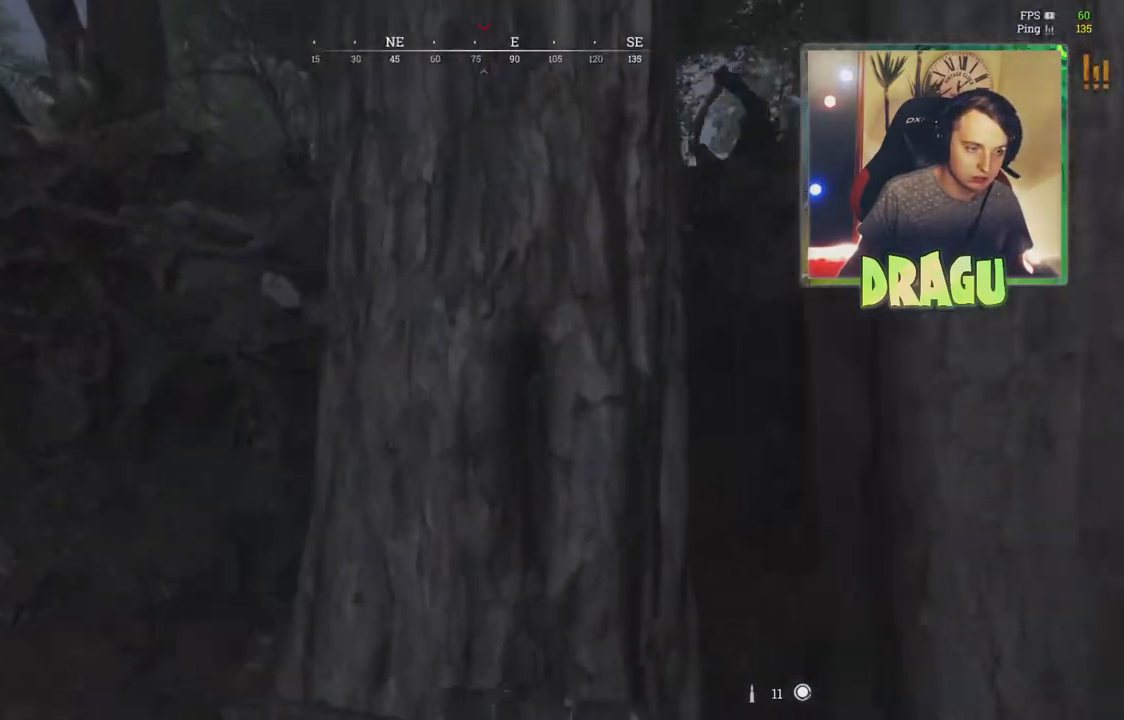
{"keys": ["a", "shift", "w"], "mouse": [], "events": []}
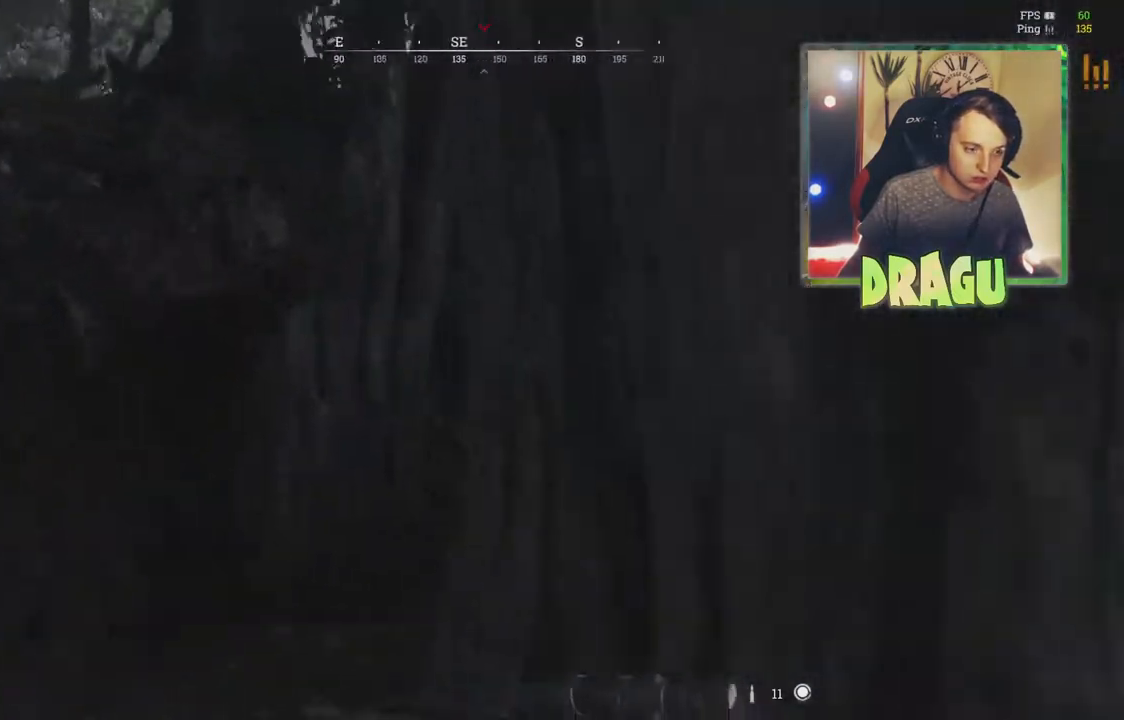
{"keys": ["a", "shift", "w"], "mouse": [], "events": []}
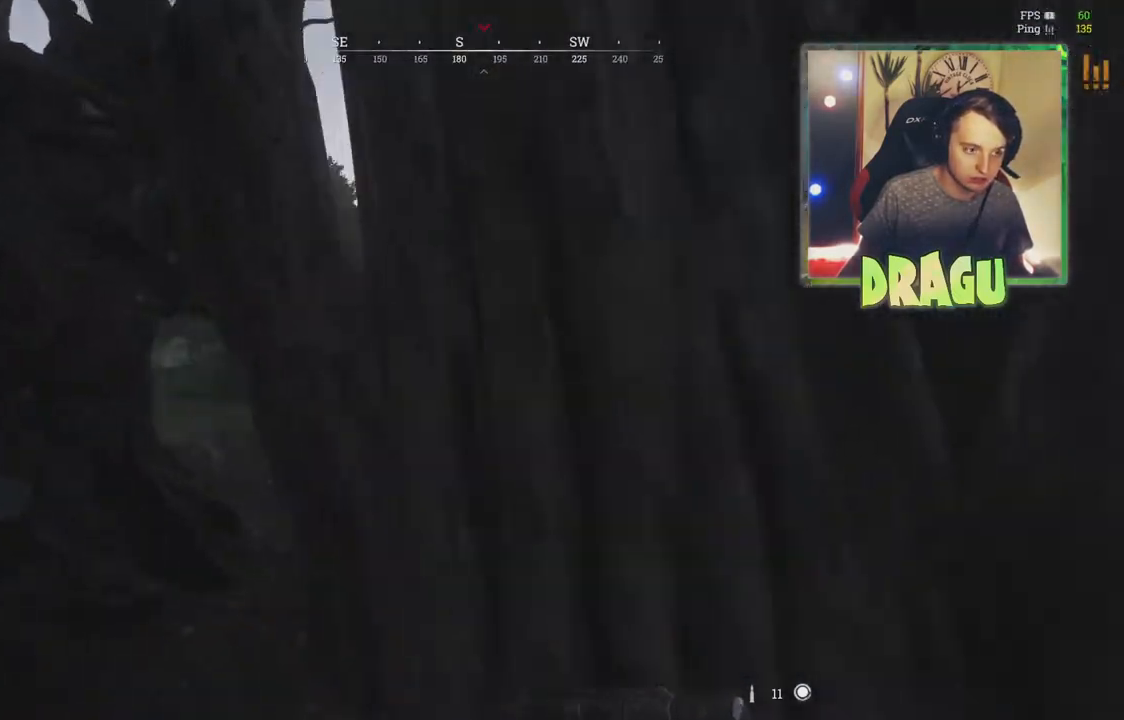
{"keys": ["a", "shift", "w"], "mouse": [], "events": [[250, "a", "up"], [384, "a", "down"]]}
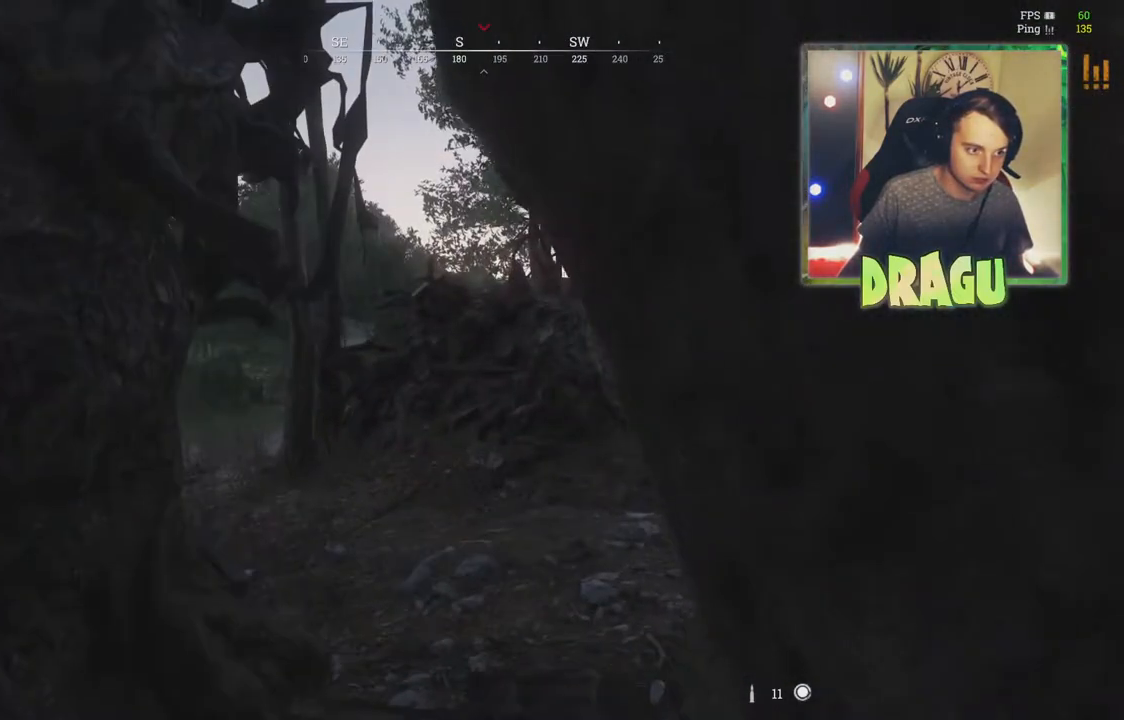
{"keys": ["d"], "mouse": [], "events": [[100, "a", "up"], [400, "d", "down"], [400, "shift", "up"], [400, "w", "up"]]}
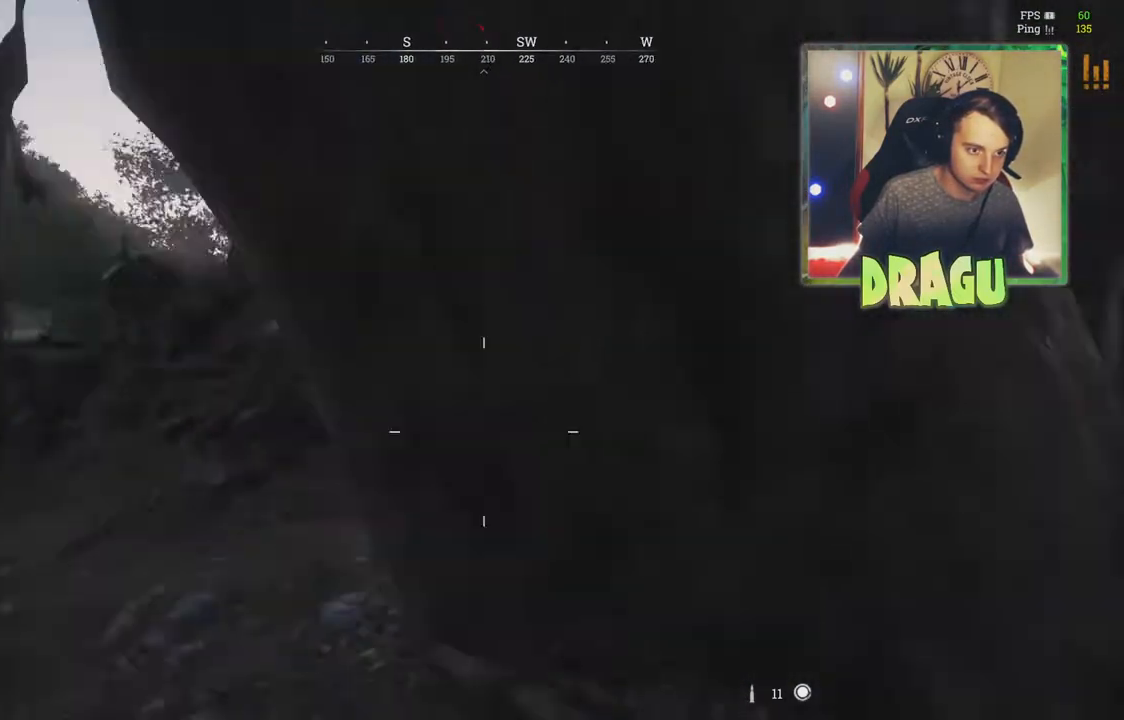
{"keys": ["d", "w"], "mouse": [], "events": [[384, "w", "down"]]}
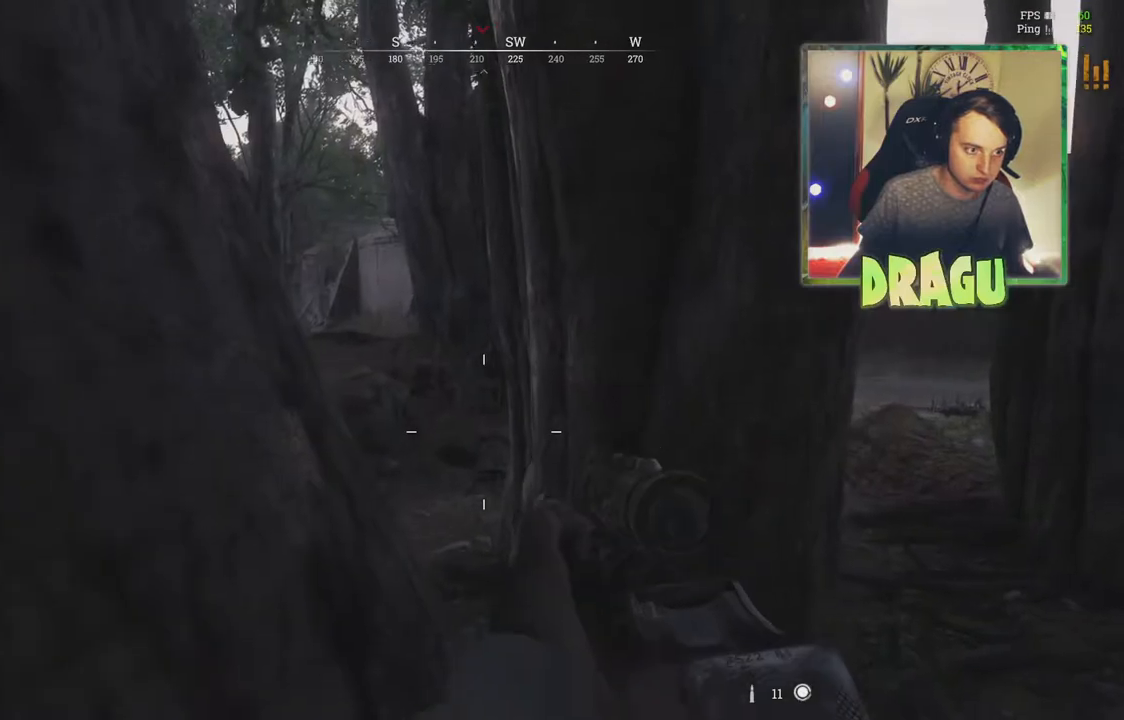
{"keys": ["d"], "mouse": [], "events": [[283, "w", "up"]]}
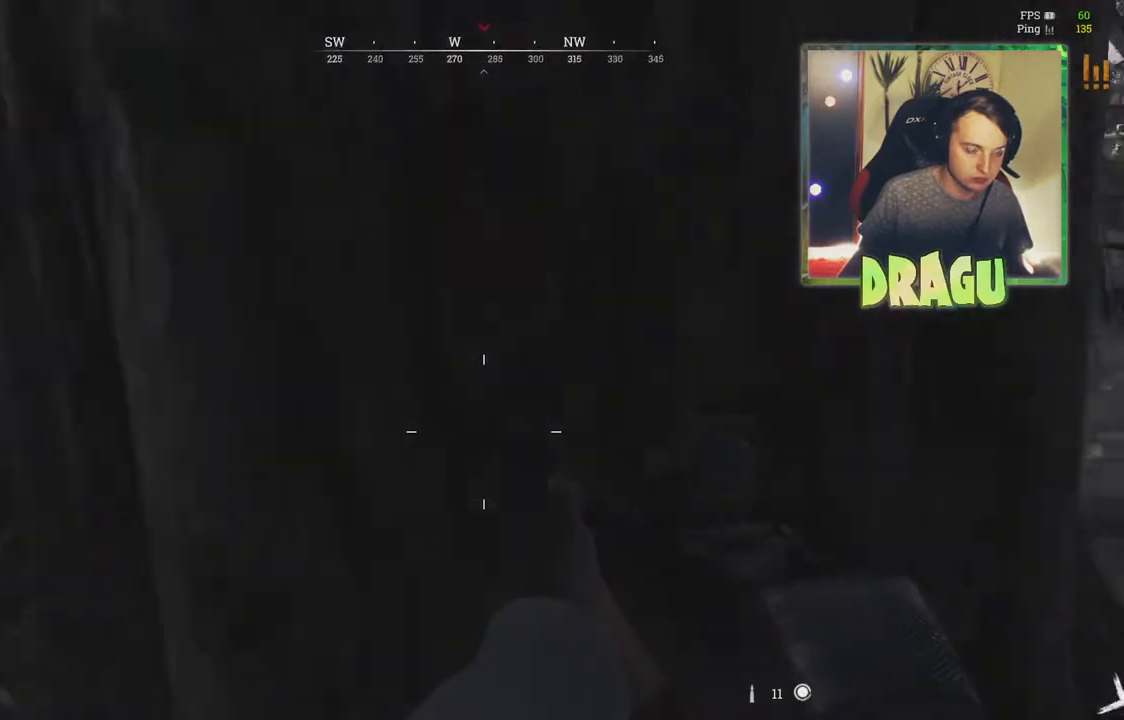
{"keys": ["d", "w"], "mouse": [], "events": [[468, "w", "down"]]}
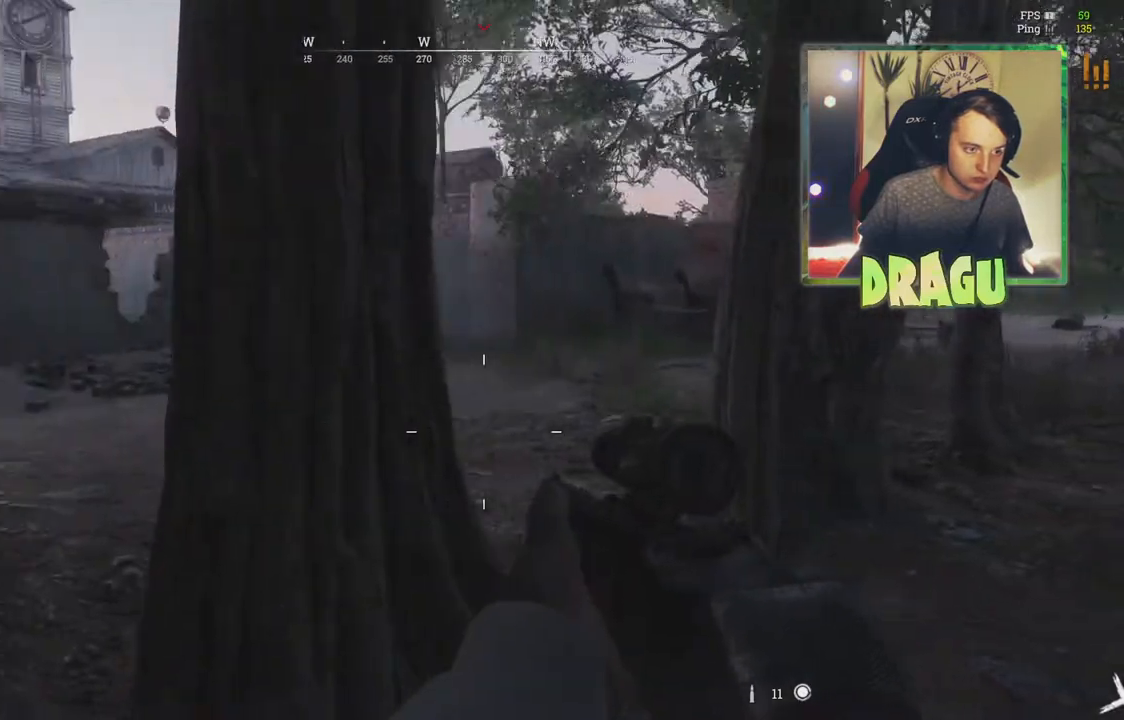
{"keys": ["d", "w"], "mouse": [], "events": []}
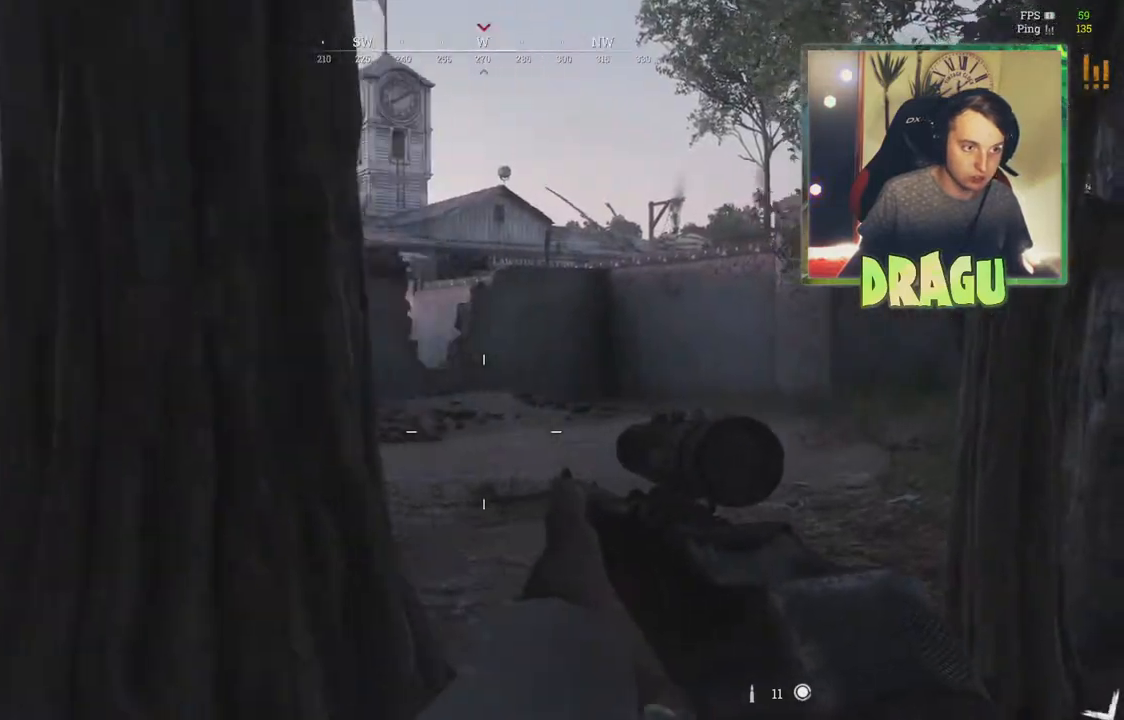
{"keys": ["d"], "mouse": [], "events": [[201, "w", "up"]]}
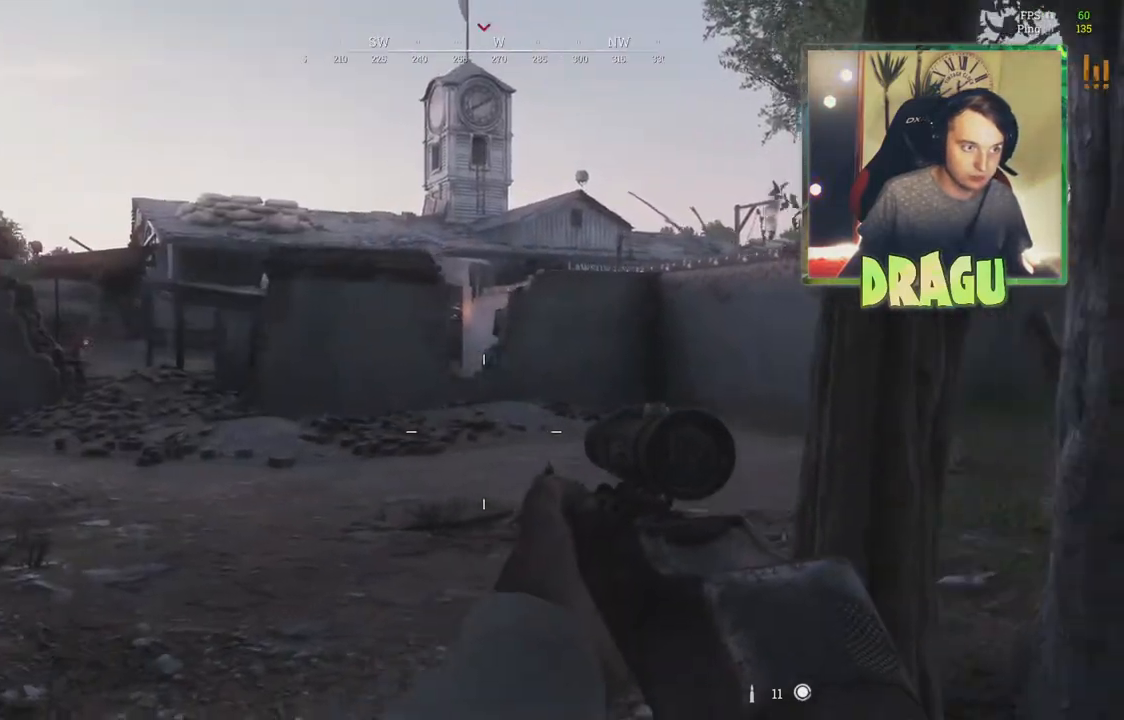
{"keys": ["d"], "mouse": [], "events": []}
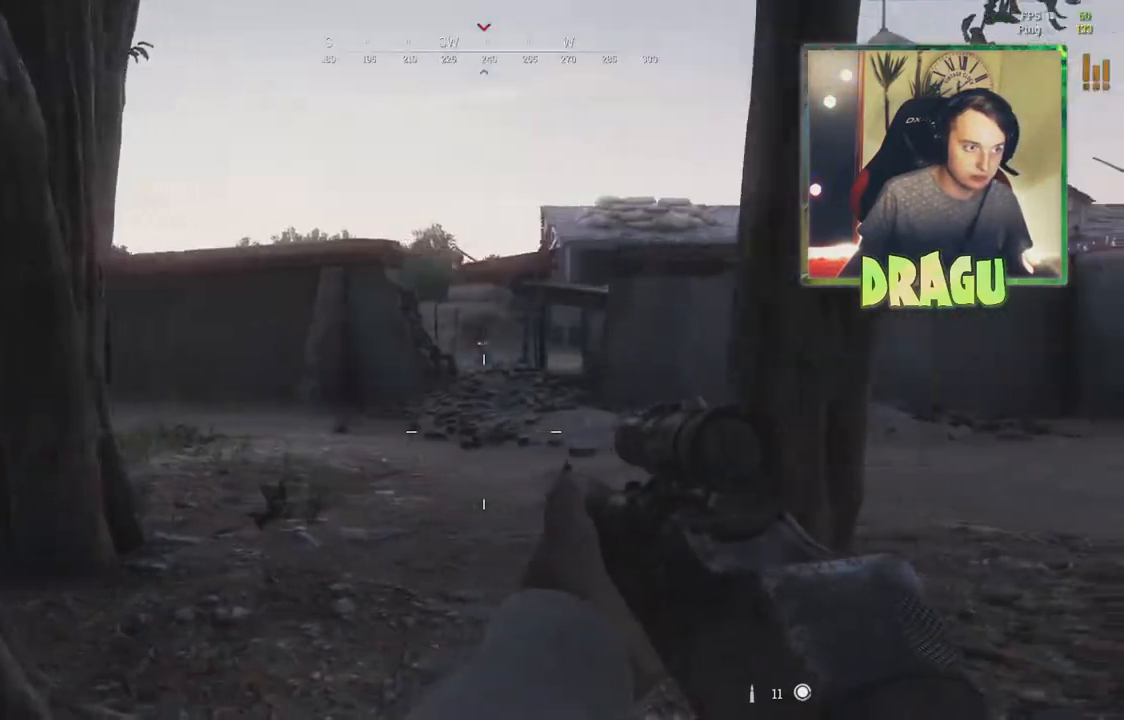
{"keys": ["d", "shift", "w"], "mouse": [], "events": [[367, "shift", "down"], [367, "w", "down"]]}
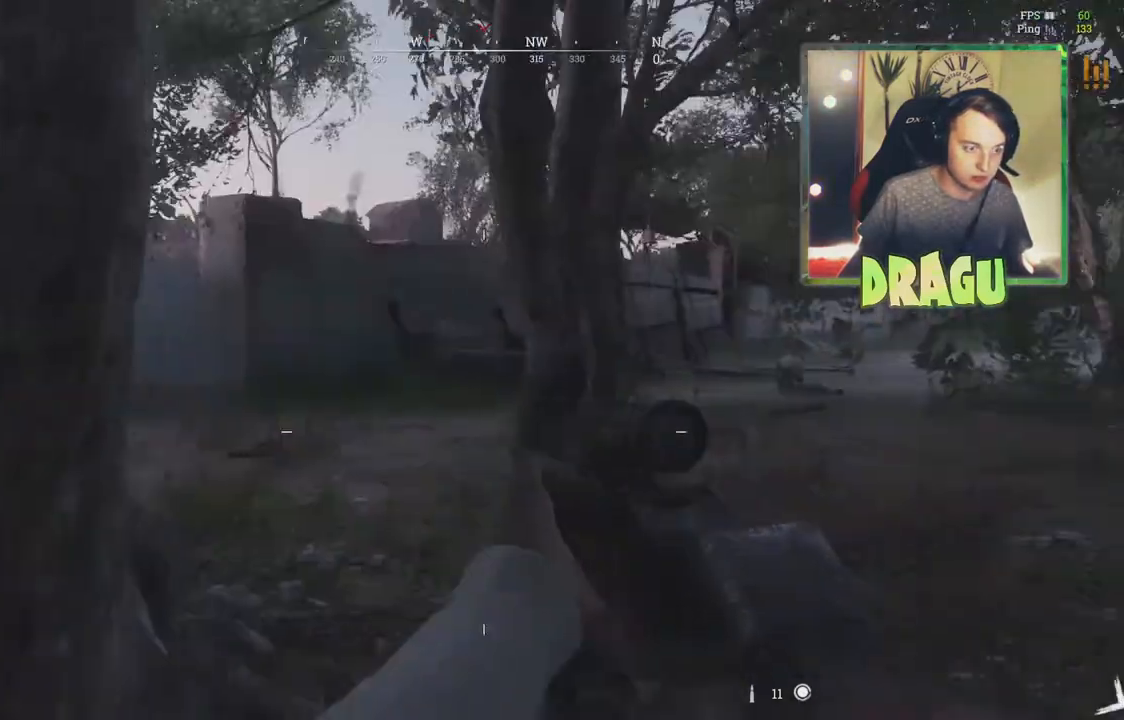
{"keys": ["d", "shift", "w"], "mouse": [], "events": []}
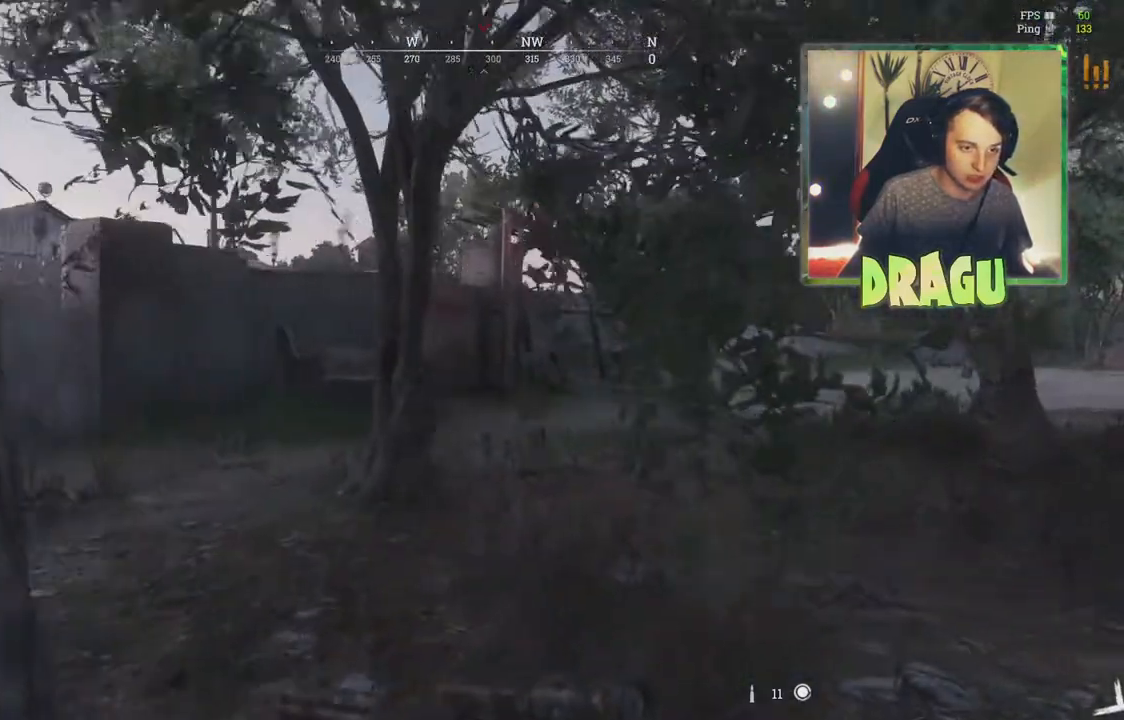
{"keys": ["d", "shift", "w"], "mouse": [], "events": []}
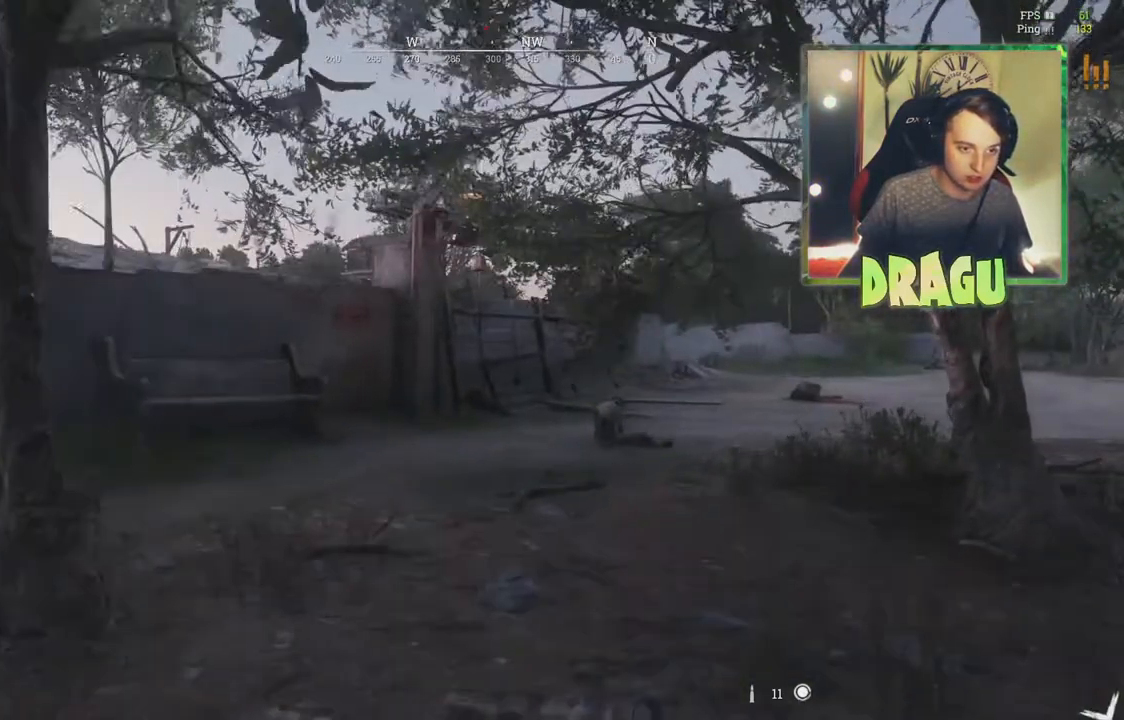
{"keys": ["3", "d"], "mouse": [], "events": [[300, "w", "up"], [334, "shift", "up"], [500, "3", "down"]]}
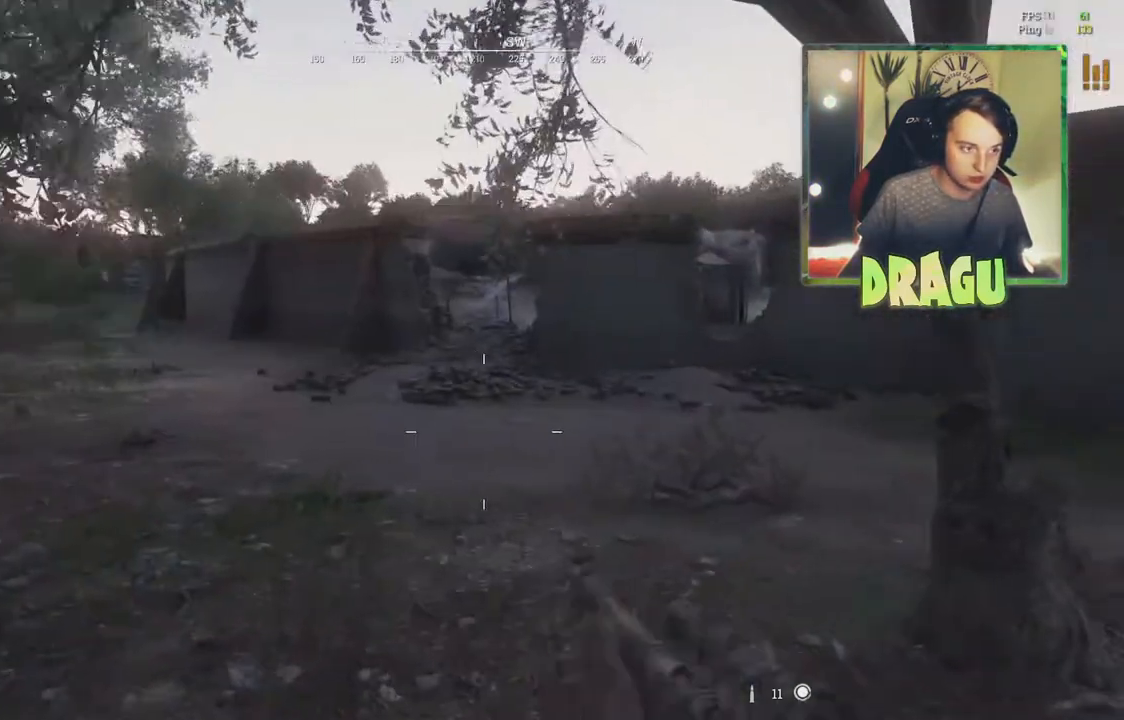
{"keys": ["d"], "mouse": [], "events": [[134, "3", "up"]]}
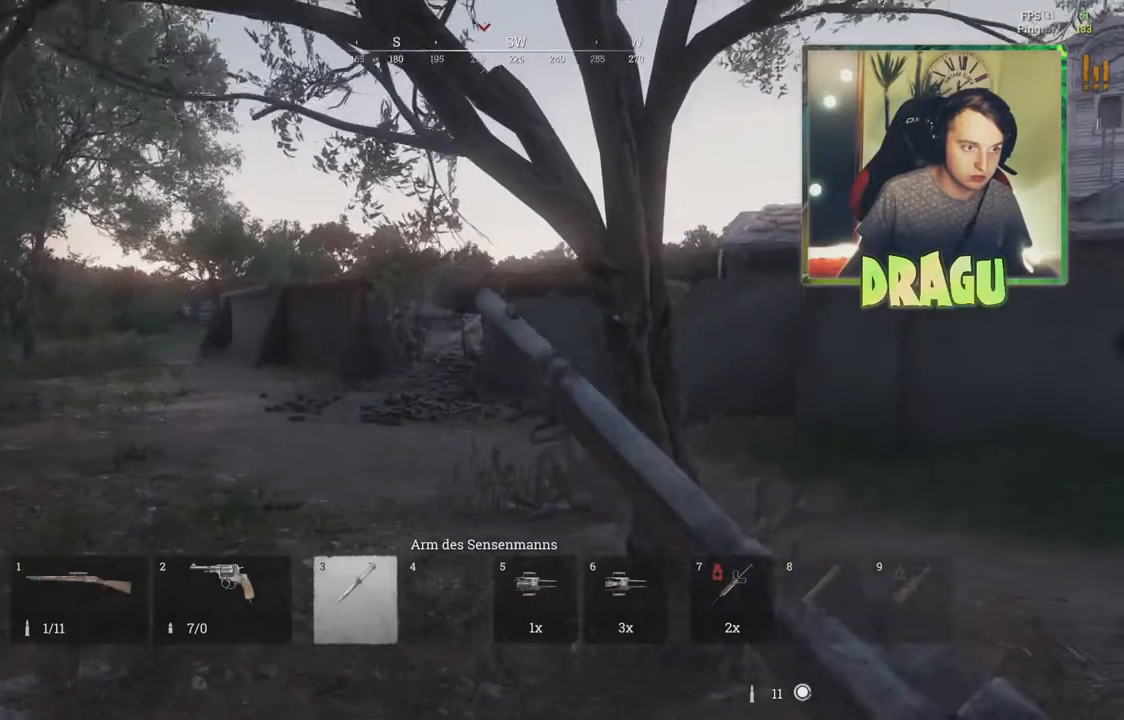
{"keys": ["shift", "w"], "mouse": [], "events": [[234, "w", "down"], [250, "shift", "down"], [500, "d", "up"]]}
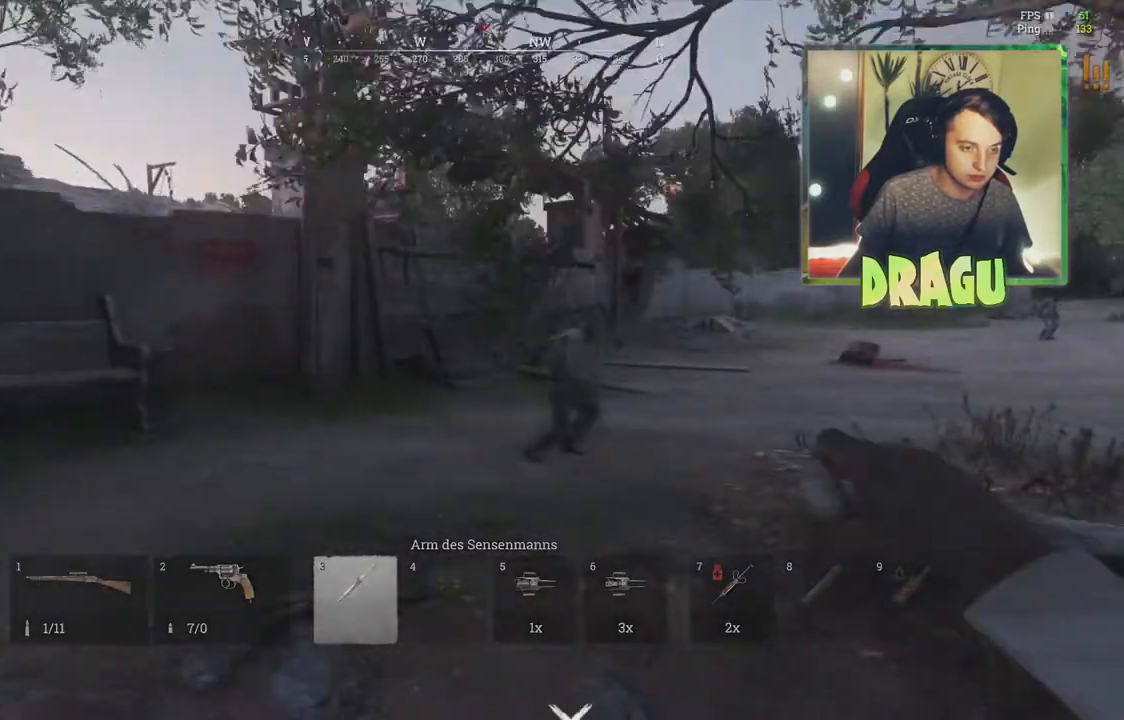
{"keys": ["shift", "w"], "mouse": ["left"], "events": [[34, "mouse_left", "down"]]}
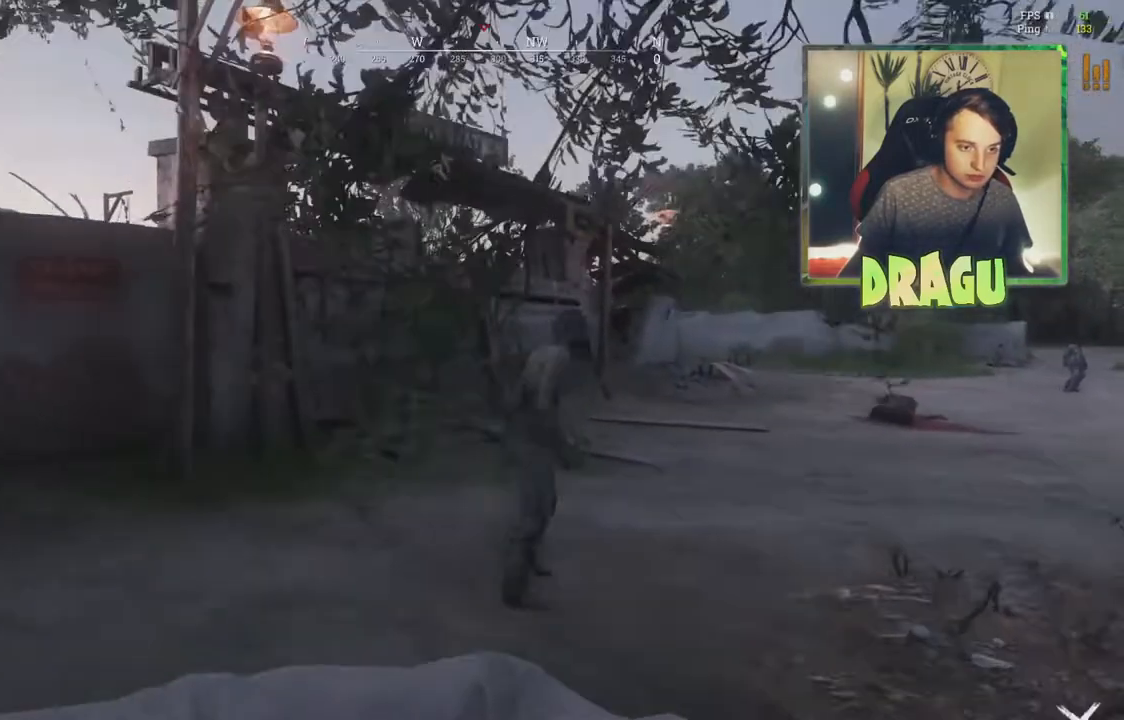
{"keys": ["d", "shift", "w"], "mouse": ["left"], "events": [[367, "d", "down"]]}
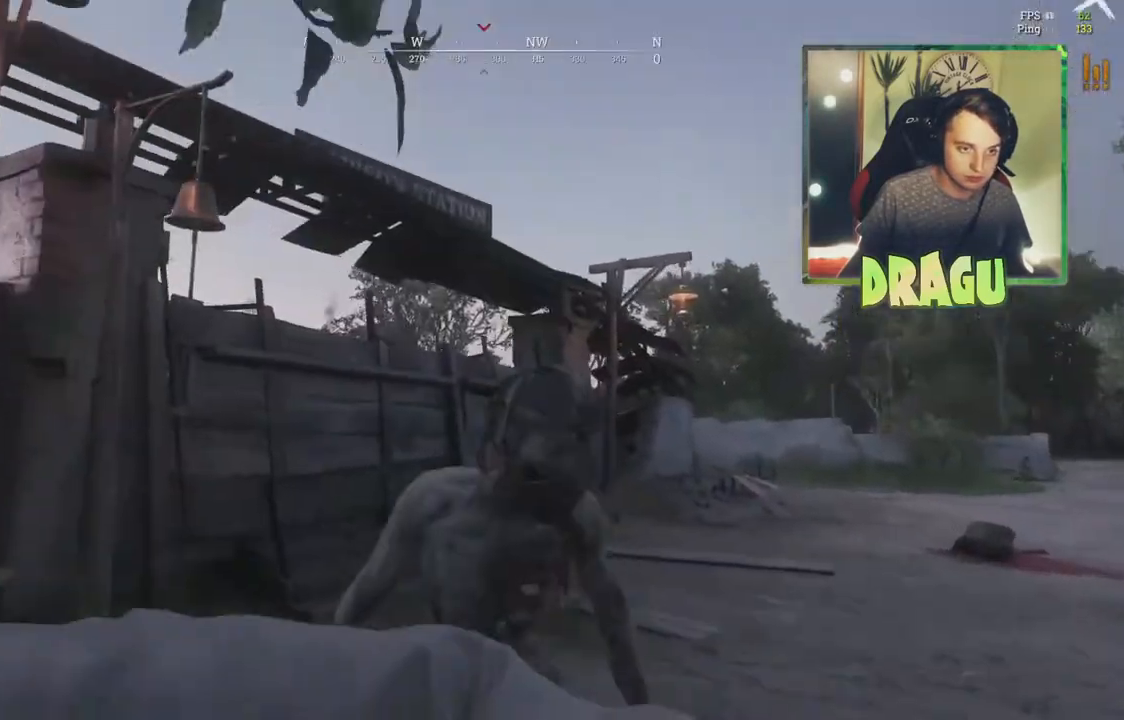
{"keys": ["d", "shift", "w"], "mouse": [], "events": [[17, "mouse_left", "up"]]}
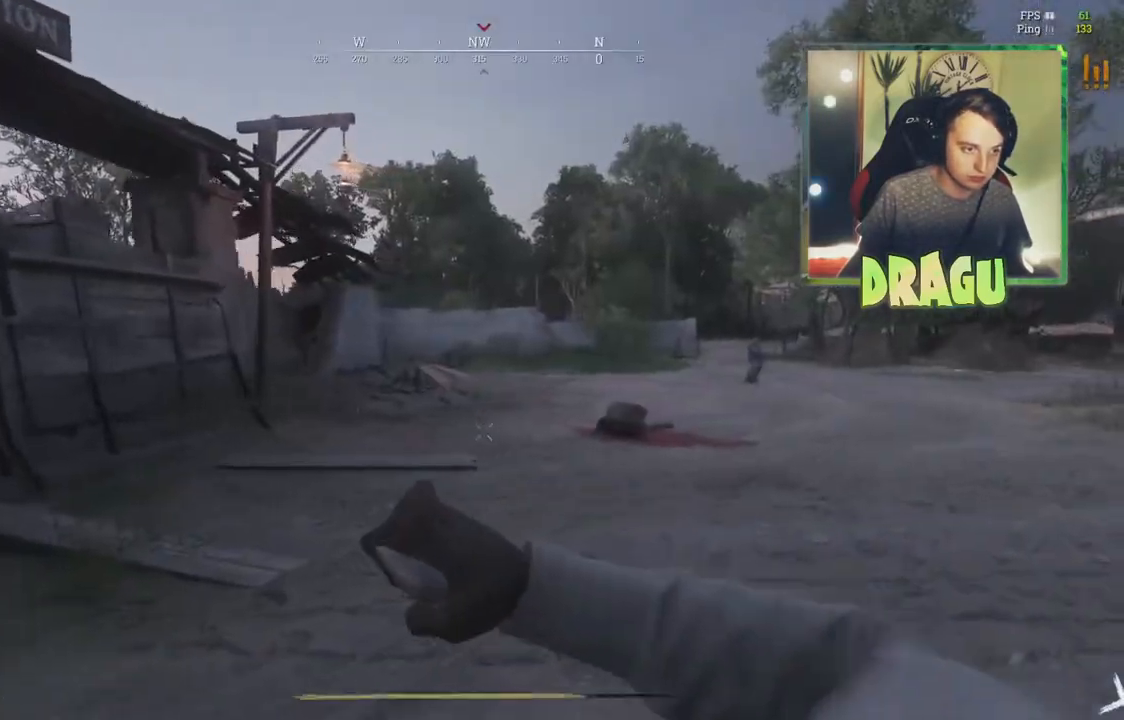
{"keys": ["d", "shift", "w"], "mouse": [], "events": []}
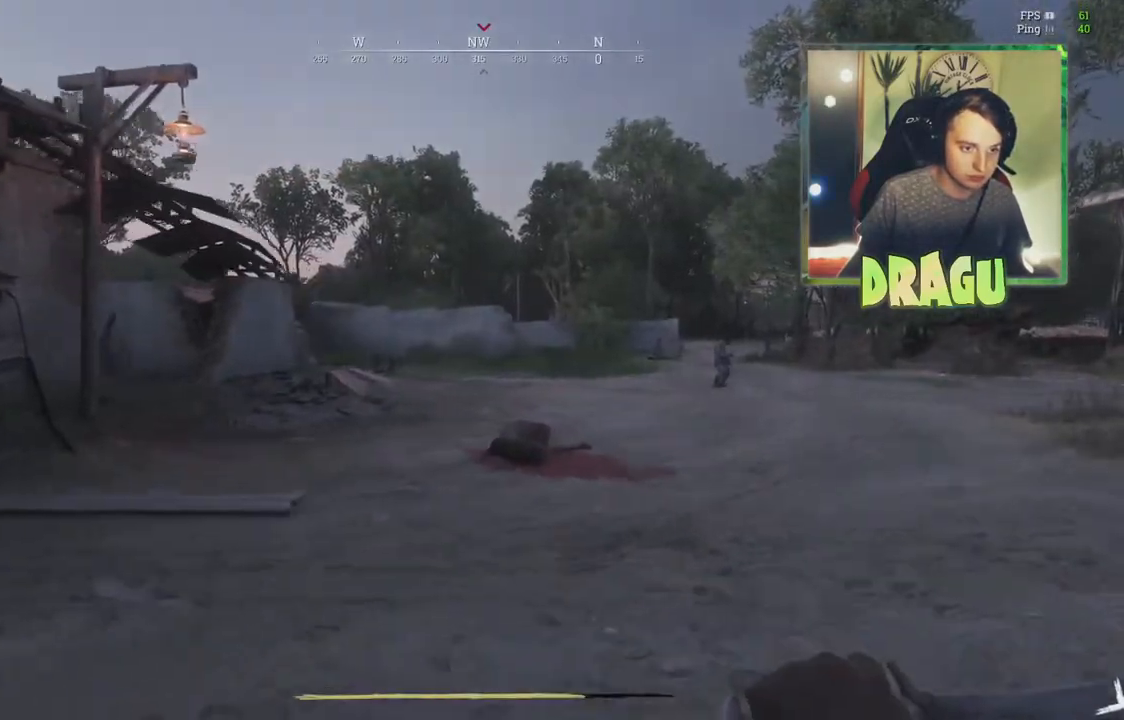
{"keys": ["d", "shift", "w"], "mouse": [], "events": []}
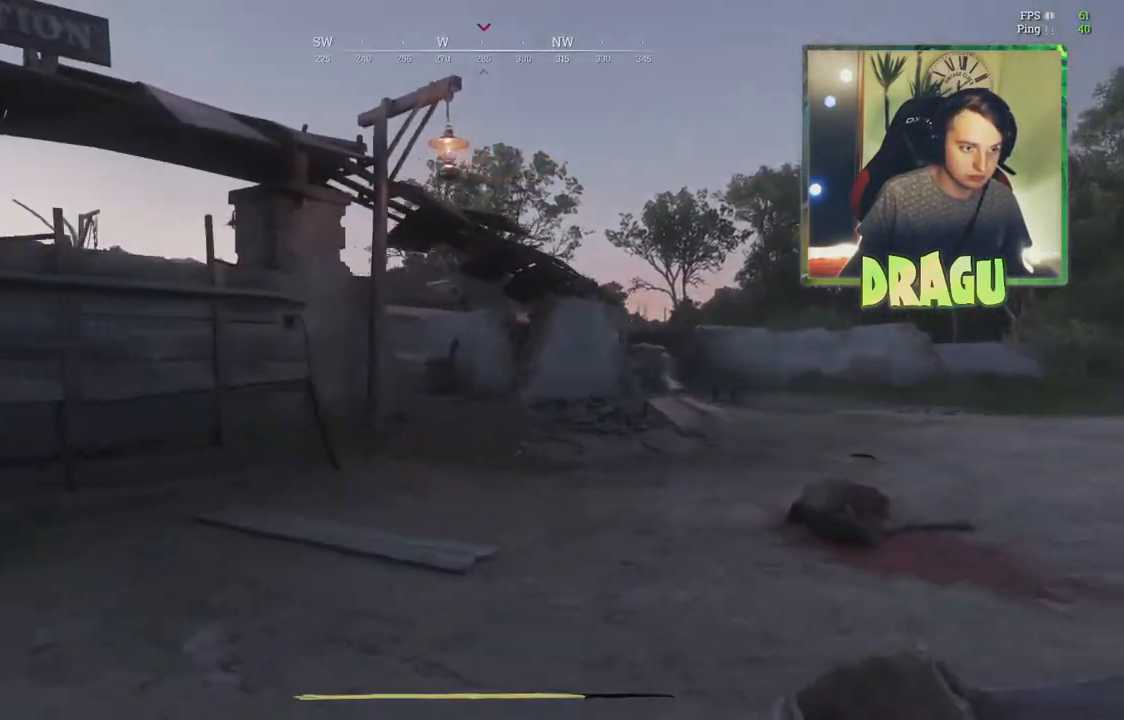
{"keys": ["d", "shift", "w"], "mouse": [], "events": []}
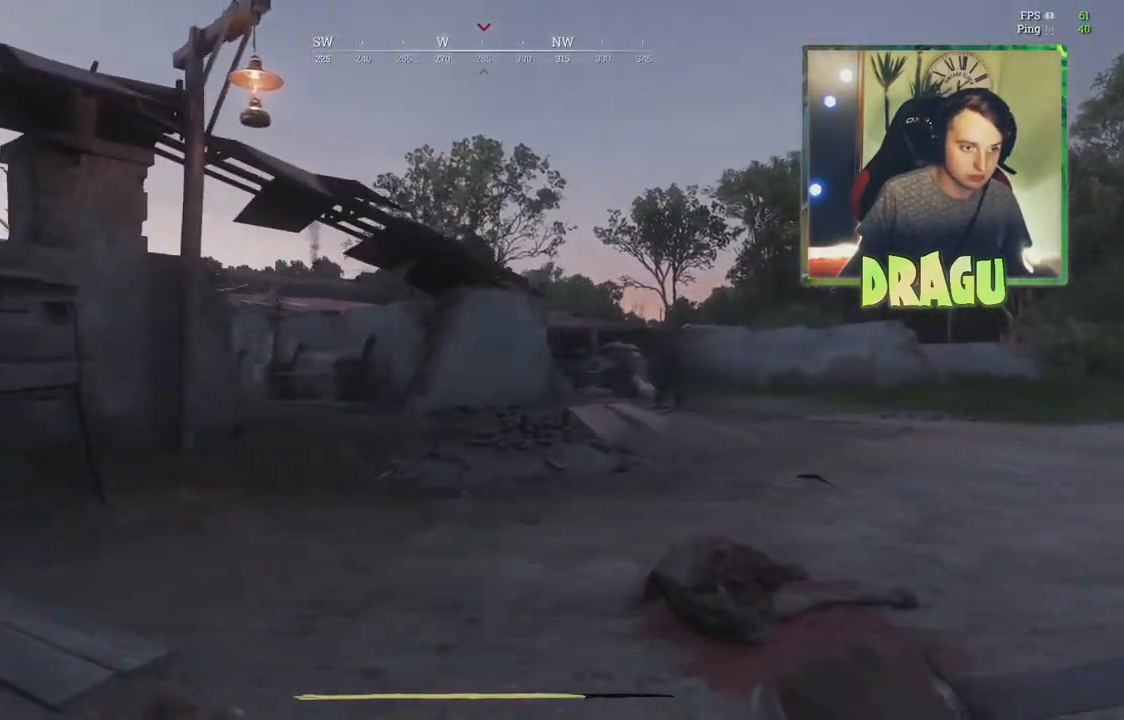
{"keys": ["d", "shift", "w"], "mouse": [], "events": []}
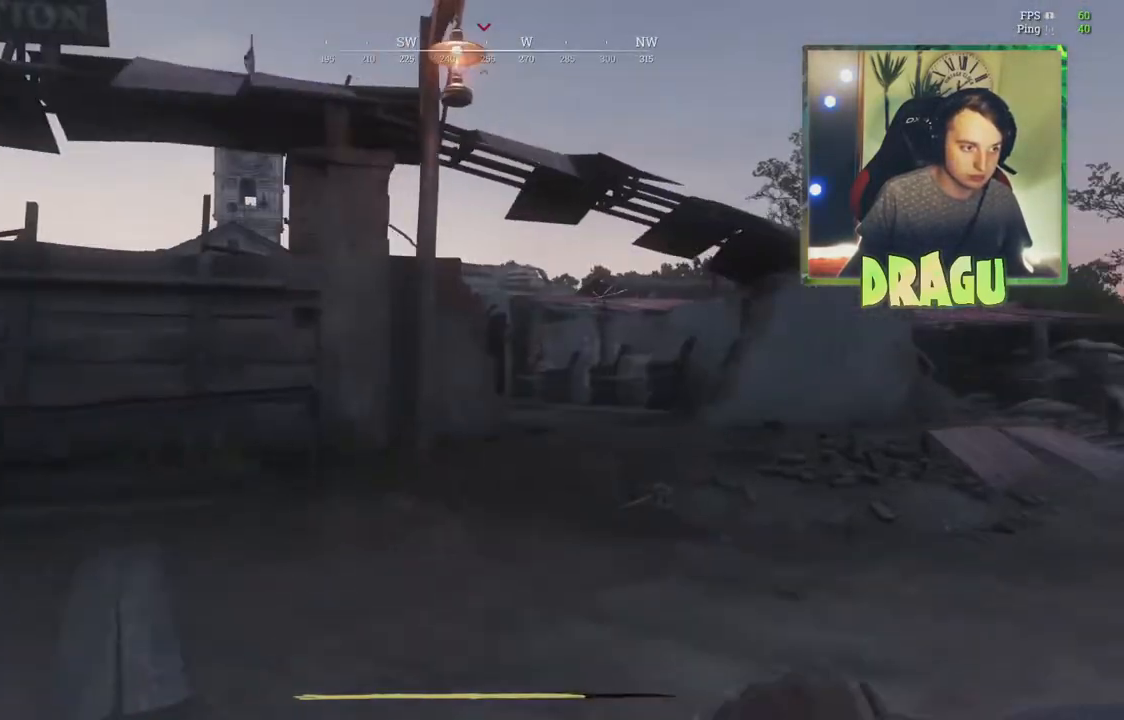
{"keys": ["d", "shift", "w"], "mouse": [], "events": [[334, "1", "down"], [484, "1", "up"]]}
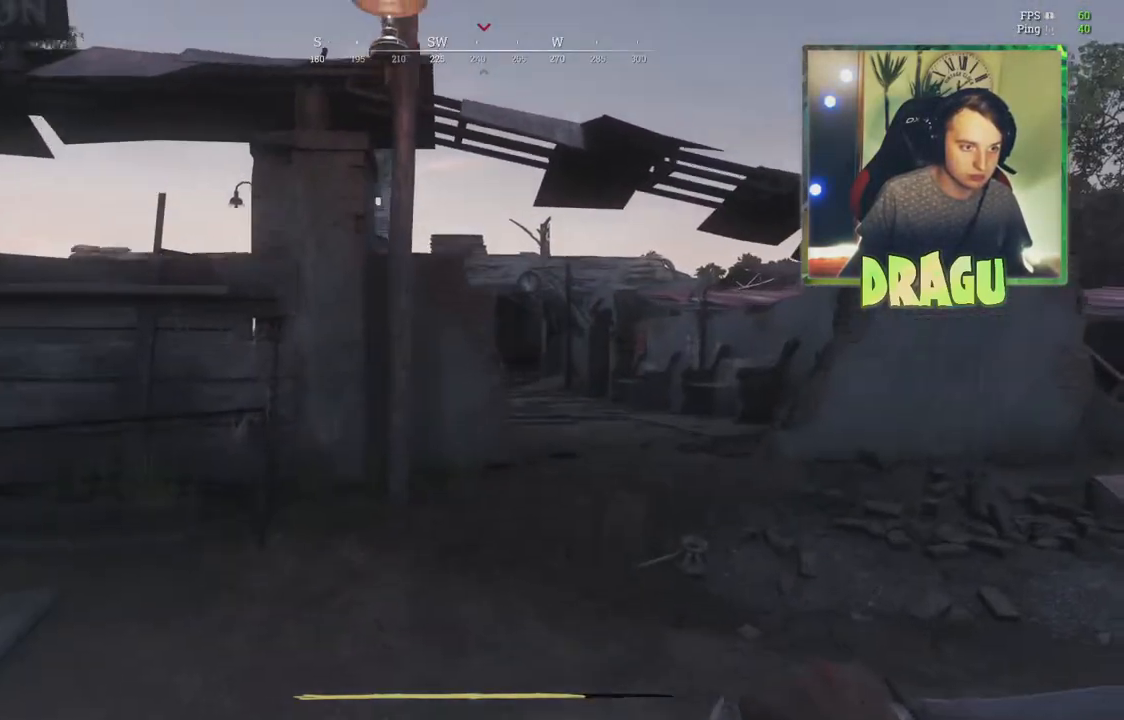
{"keys": ["d", "shift", "w"], "mouse": [], "events": []}
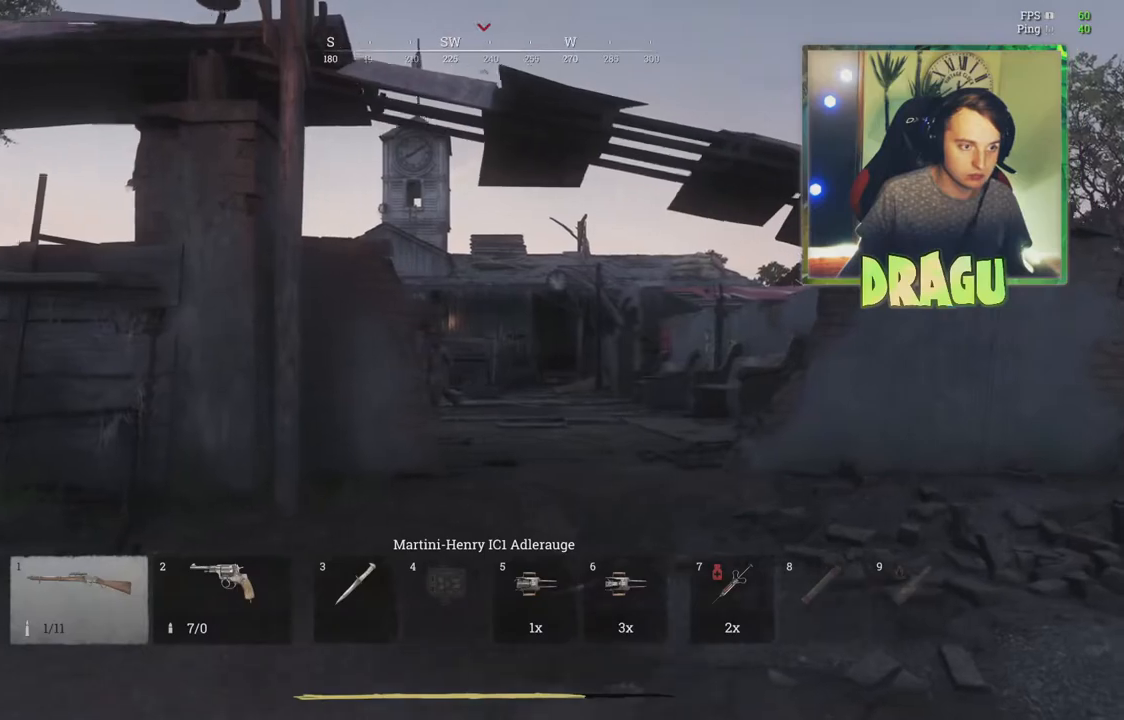
{"keys": ["d", "w"], "mouse": [], "events": [[384, "shift", "up"]]}